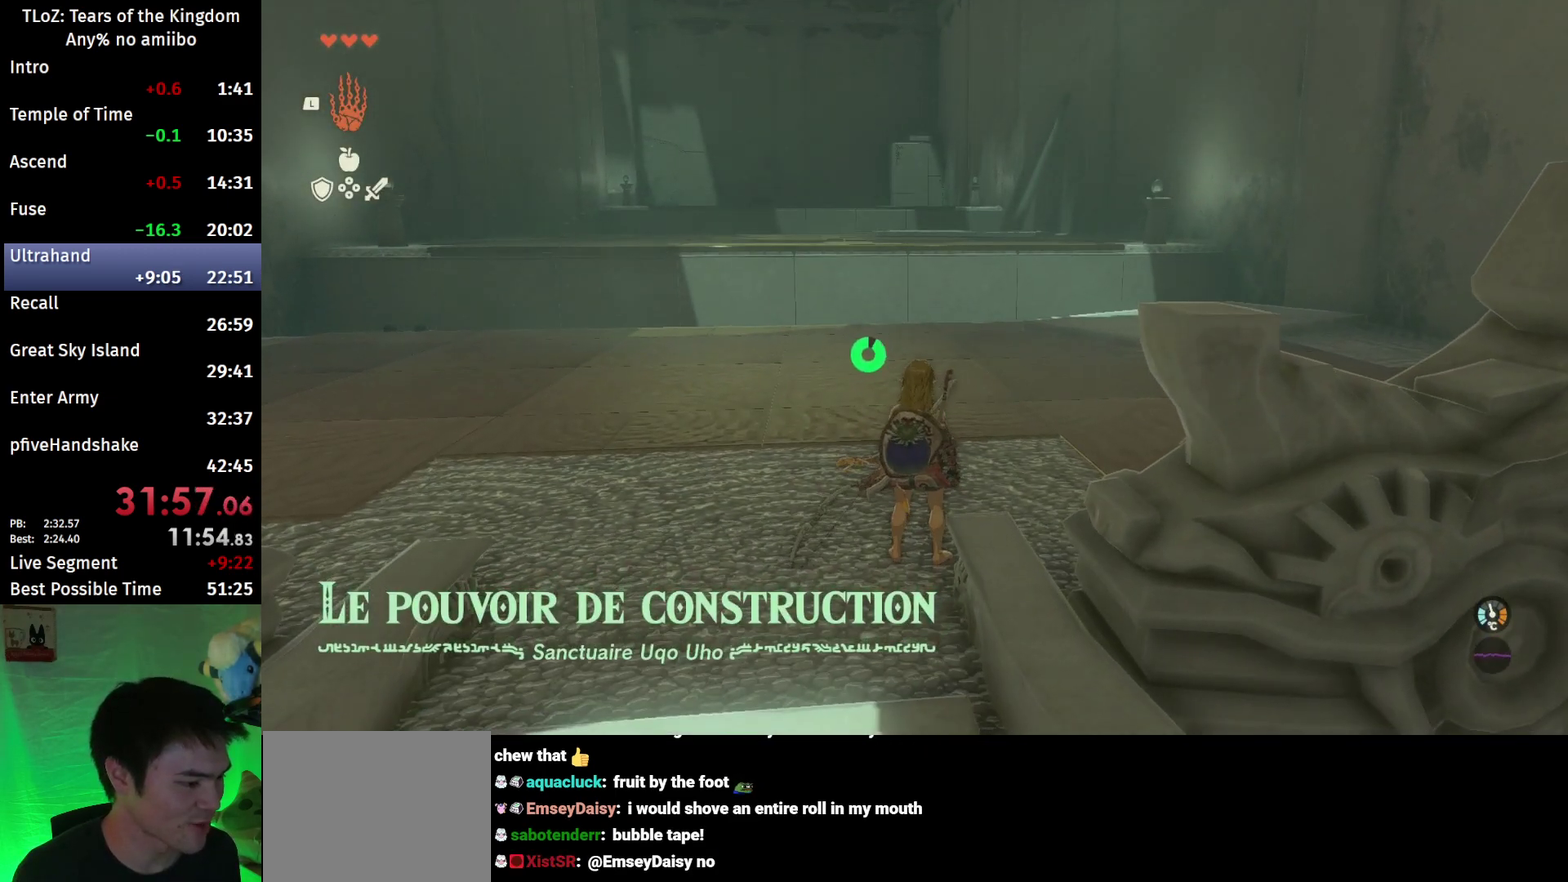
Gameplay with a controller (Nintendo layout); each line is a JSON object with the inputs held at the frame after it. "events" lists button and stick changes between this image and that frame as [ms after this image, input, new state], when the widget could be followed in between. This overlay highlights the sticks when they move; stick clicks (L3 R3) are not distinguishable. Not read: L3 R3.
{"buttons": [], "left_stick": "up", "right_stick": "down-right", "events": [[333, "right_stick", "down-right"], [433, "left_stick", "up"]]}
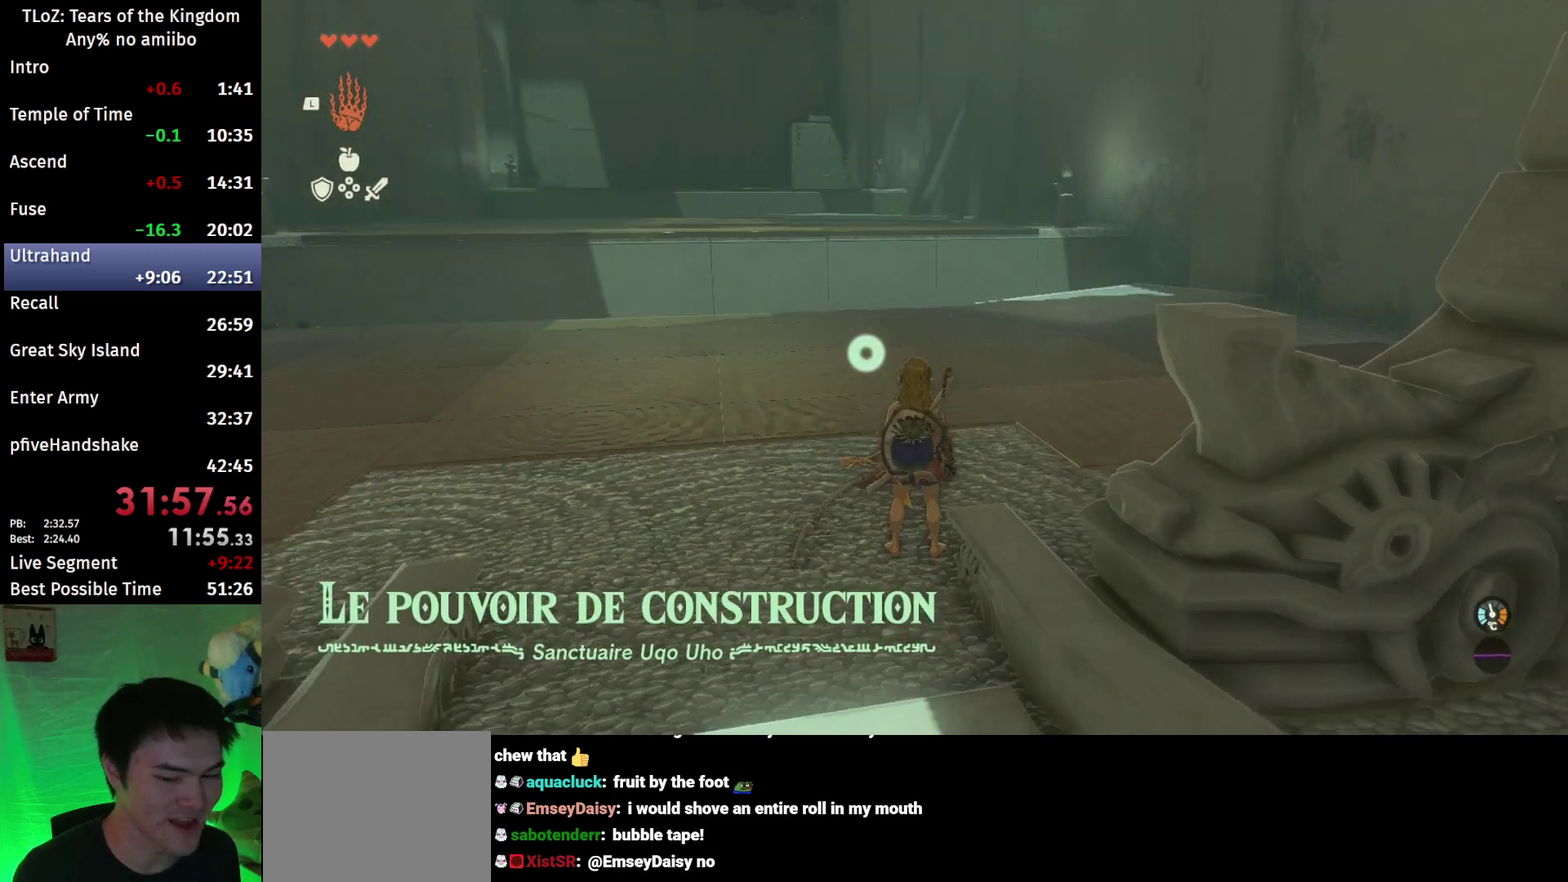
{"buttons": [], "left_stick": "up", "right_stick": "center", "events": [[100, "right_stick", "center"]]}
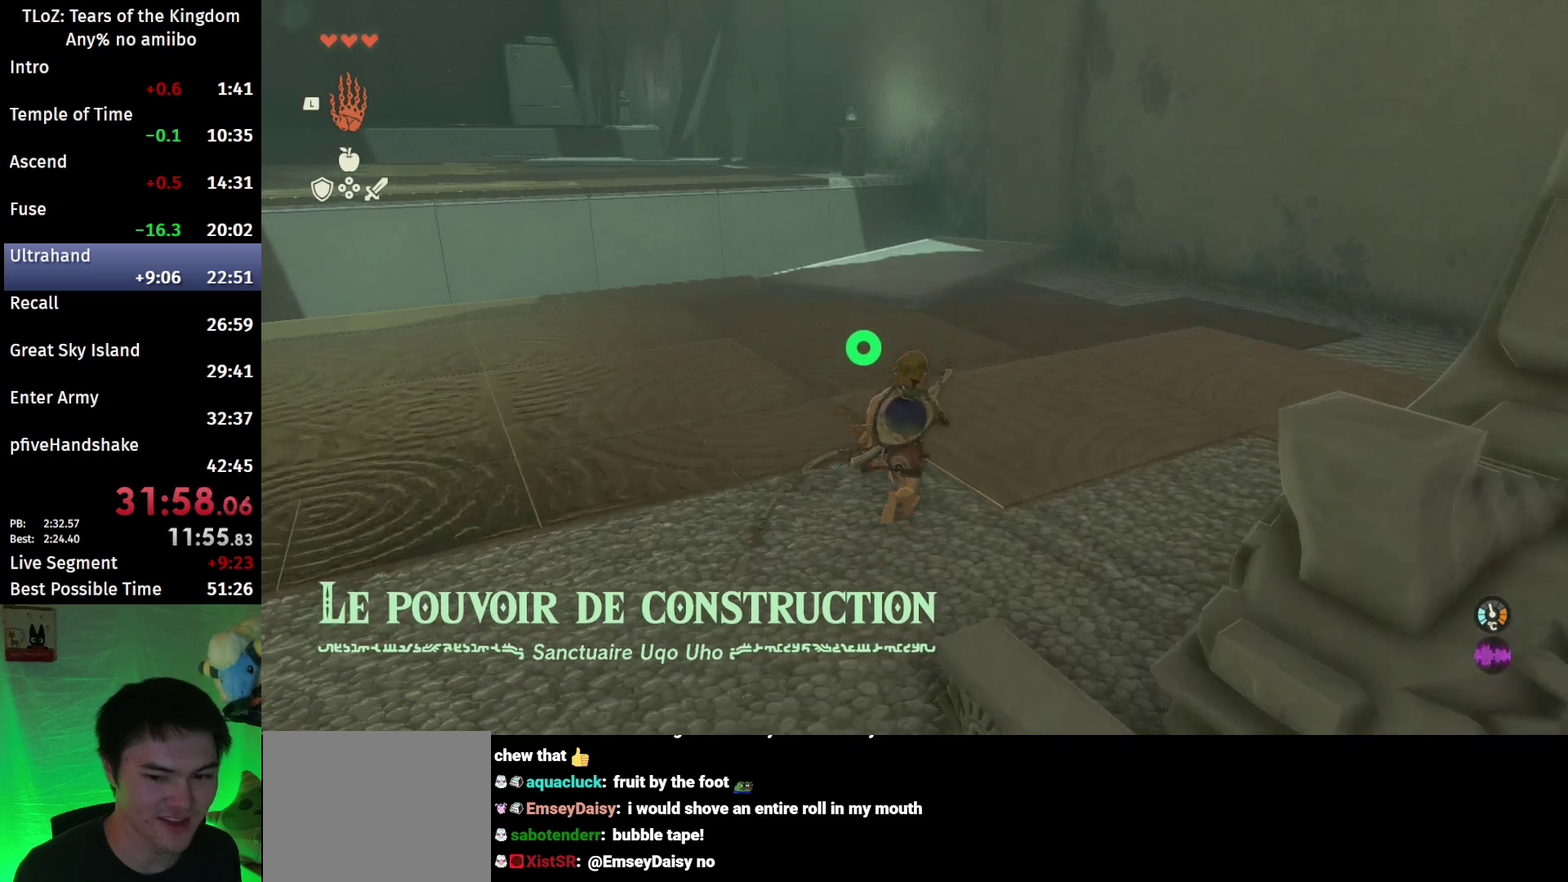
{"buttons": [], "left_stick": "up", "right_stick": "center", "events": []}
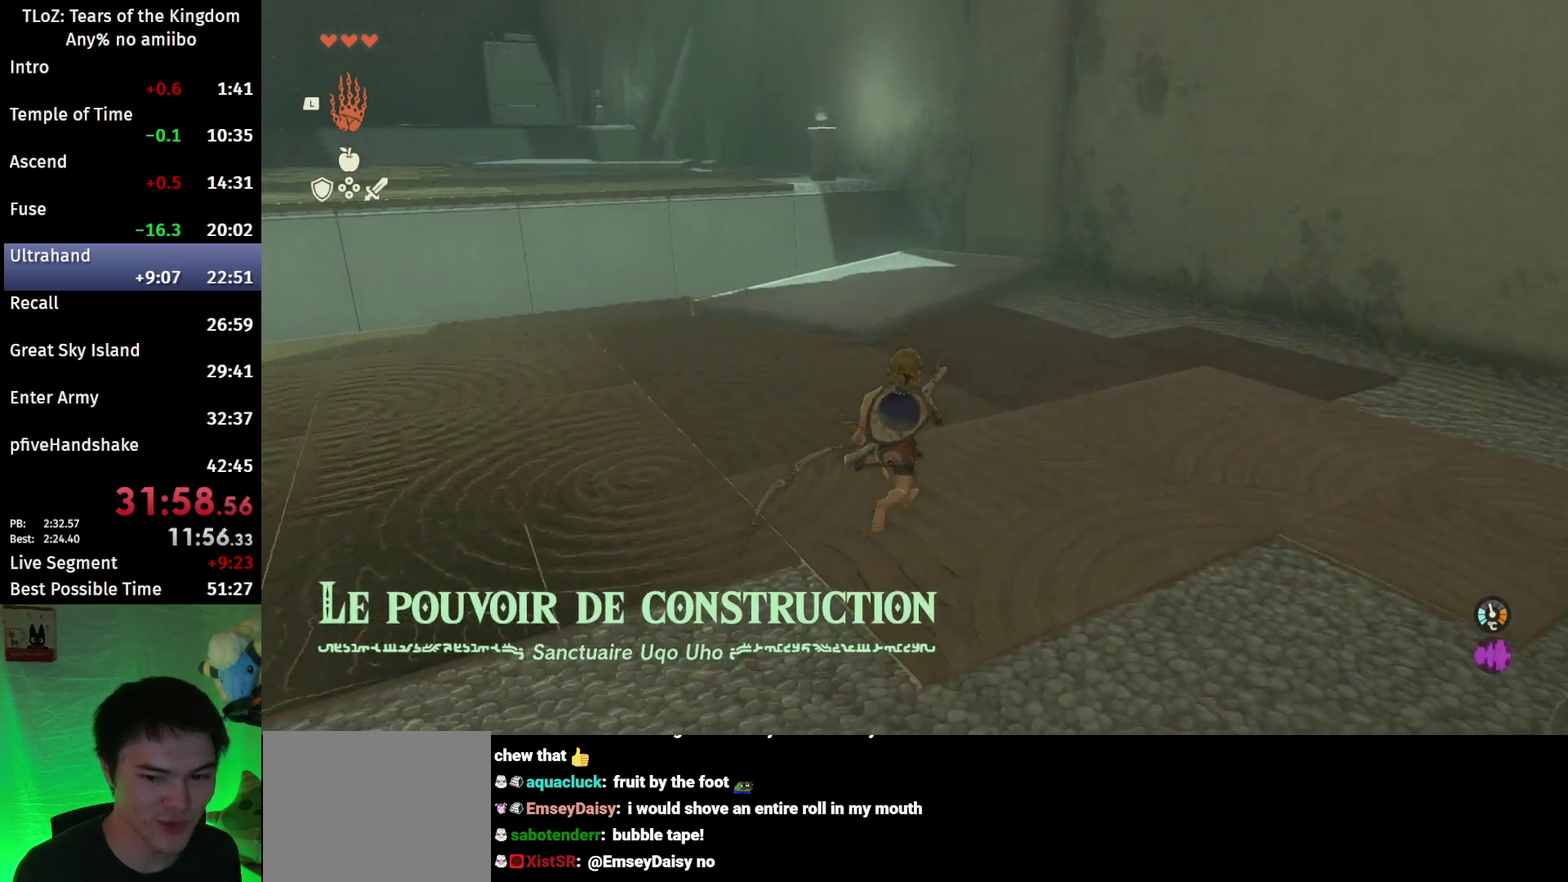
{"buttons": [], "left_stick": "up", "right_stick": "center", "events": []}
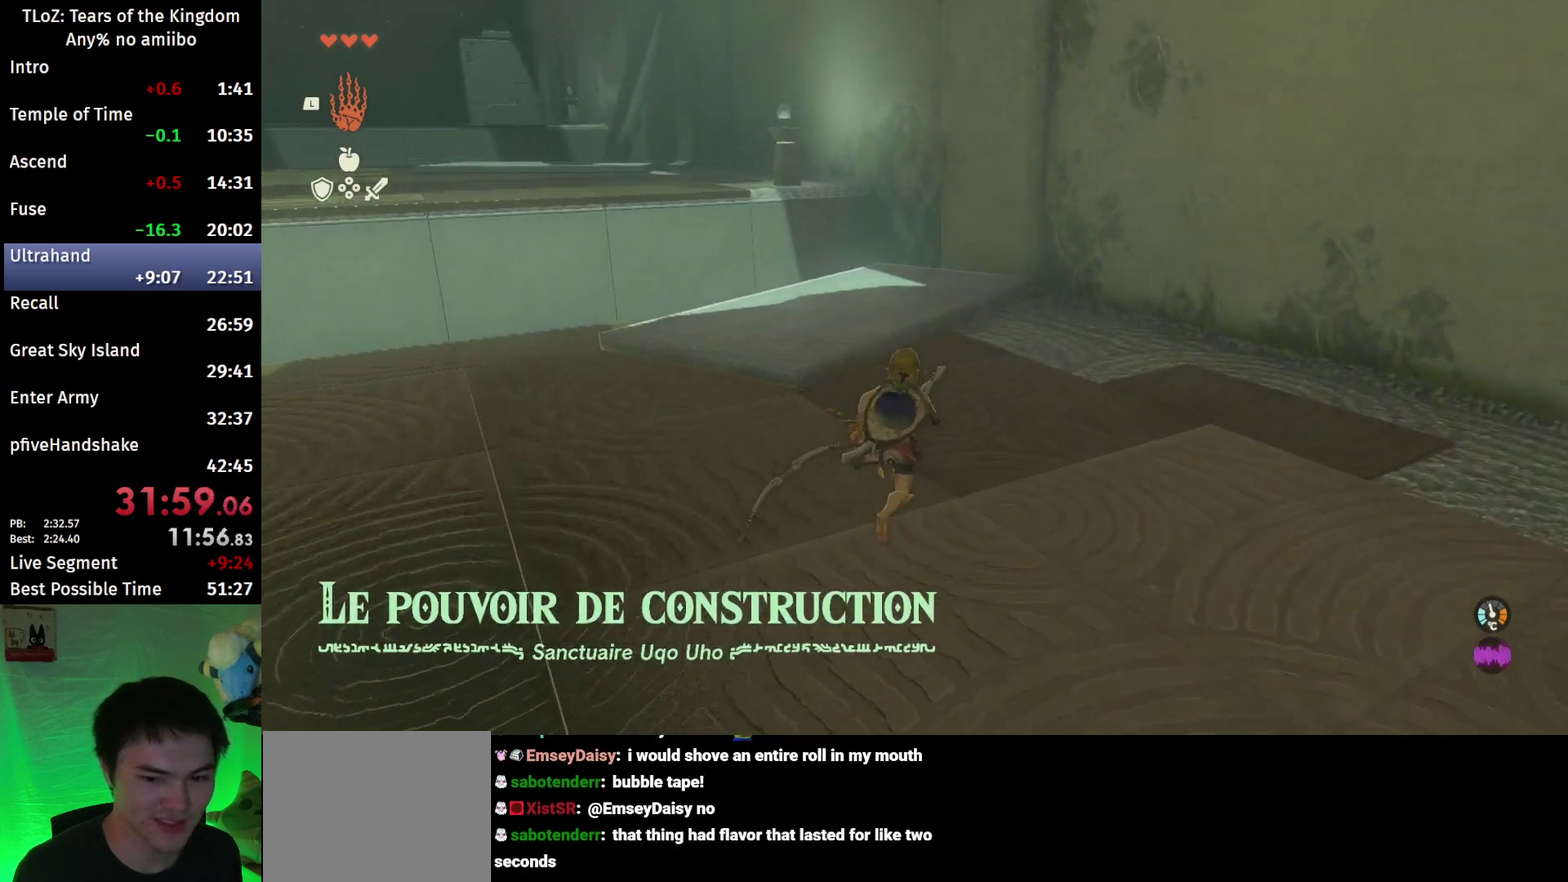
{"buttons": [], "left_stick": "up", "right_stick": "center", "events": []}
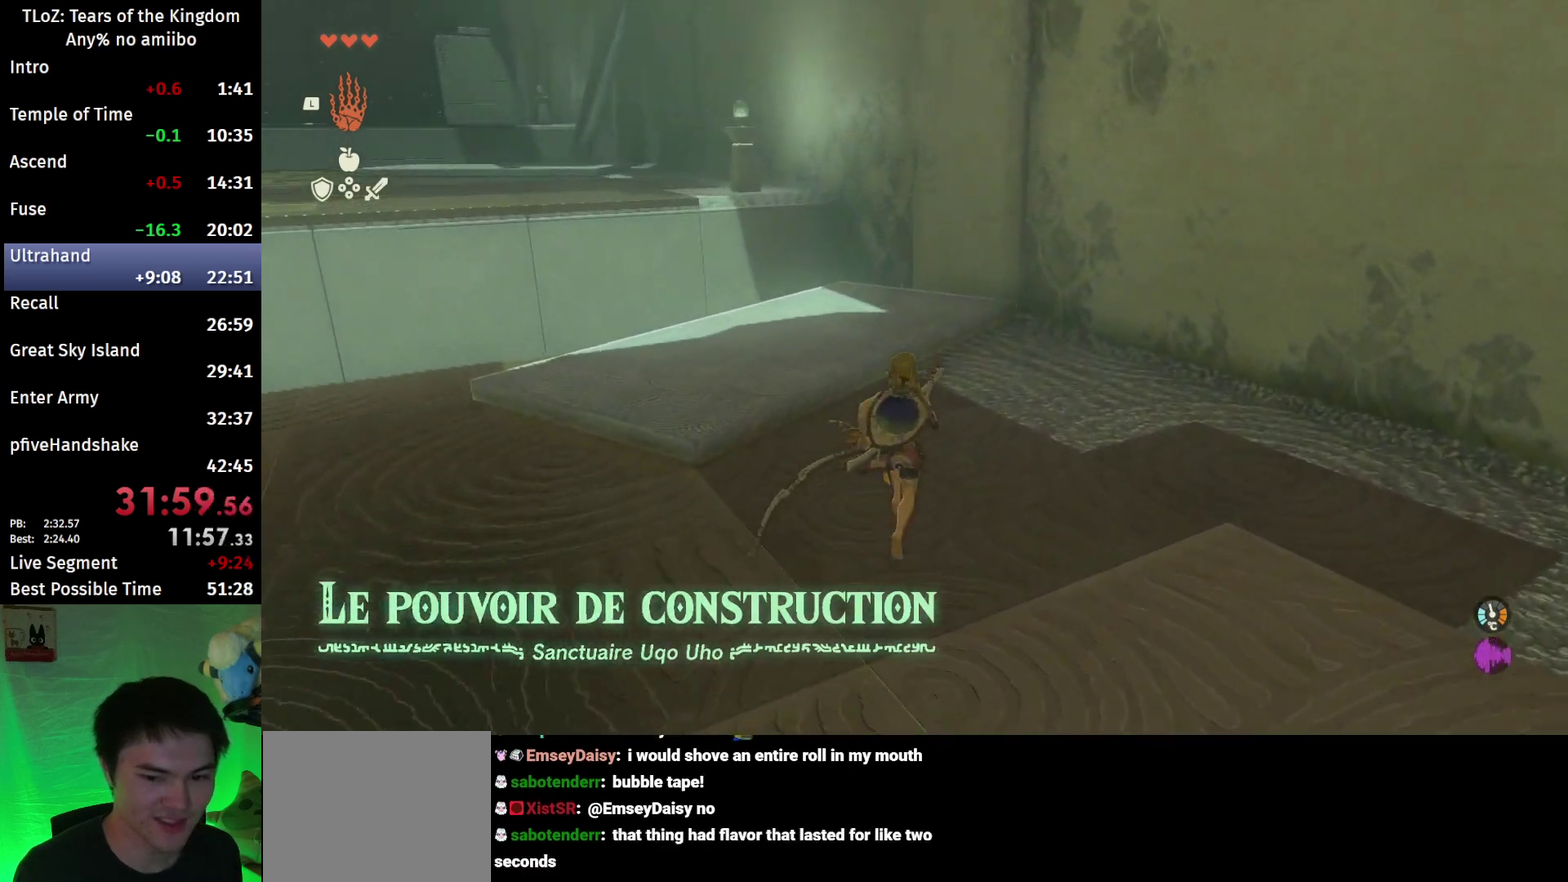
{"buttons": ["R1"], "left_stick": "up-right", "right_stick": "up-left", "events": [[100, "right_stick", "left"], [400, "left_stick", "up-right"], [433, "right_stick", "up-left"], [500, "R1", "down"]]}
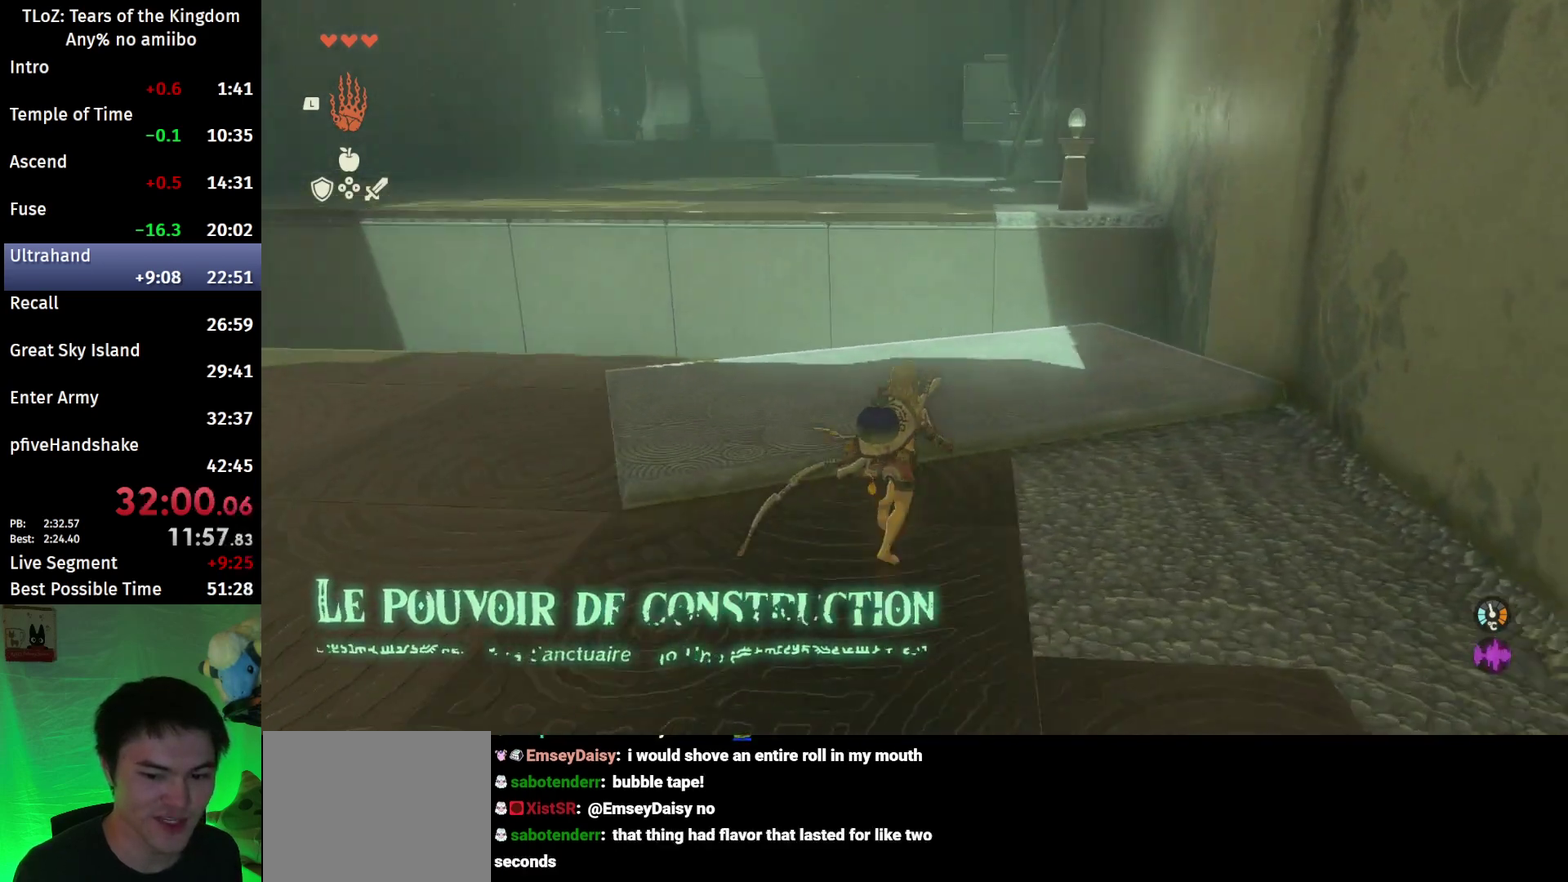
{"buttons": ["L2", "R1"], "left_stick": "center", "right_stick": "up", "events": [[100, "right_stick", "center"], [267, "left_stick", "center"], [333, "L2", "down"], [467, "right_stick", "up"]]}
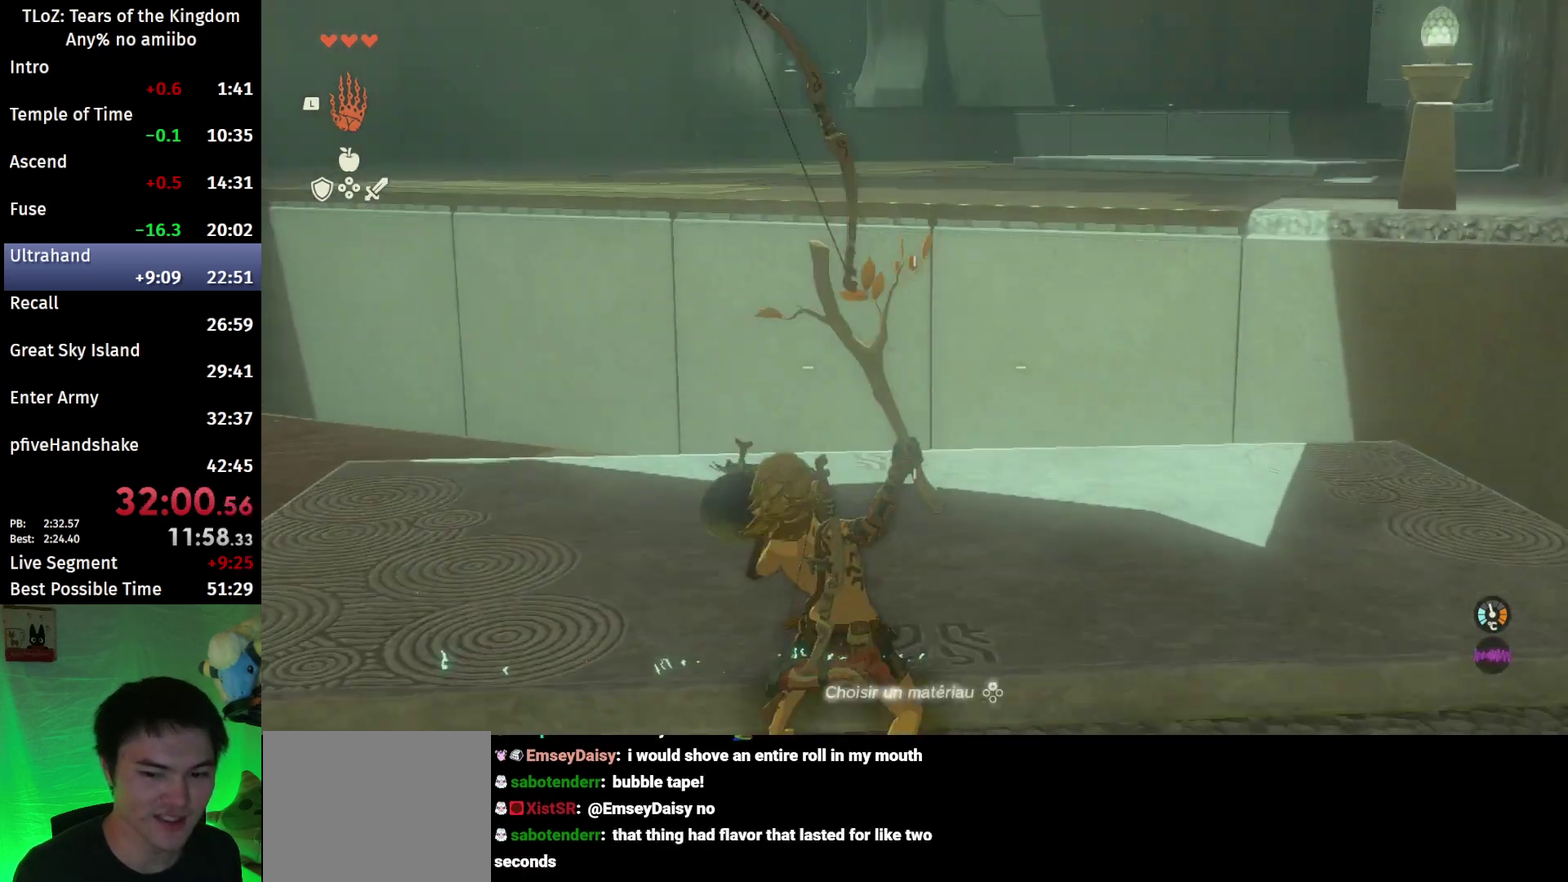
{"buttons": ["L2", "R1"], "left_stick": "center", "right_stick": "center", "events": [[100, "right_stick", "center"]]}
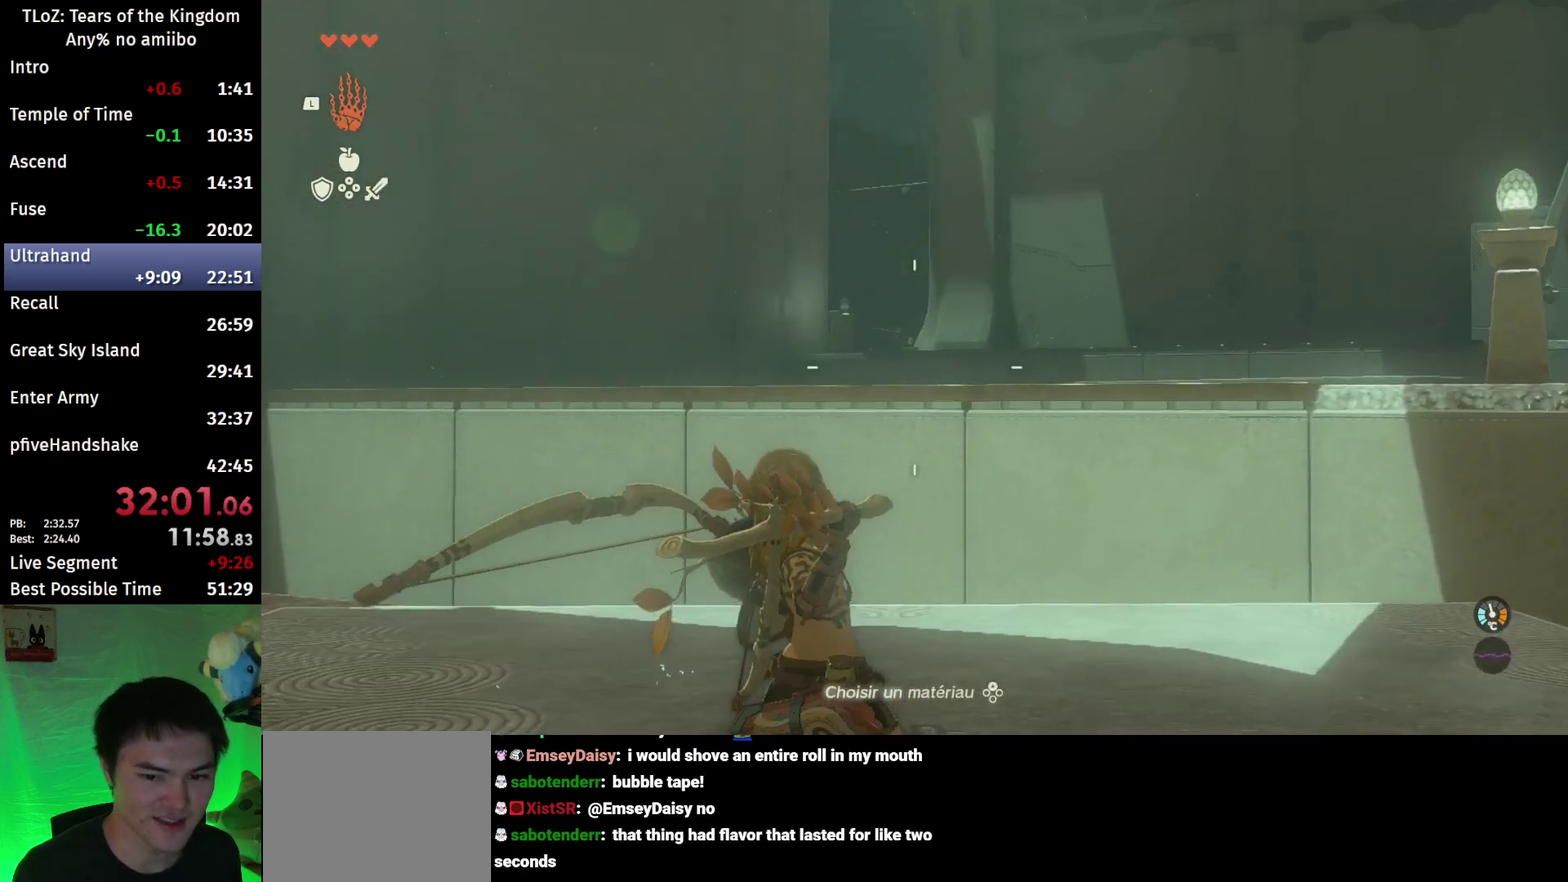
{"buttons": ["L2", "R1"], "left_stick": "center", "right_stick": "center", "events": []}
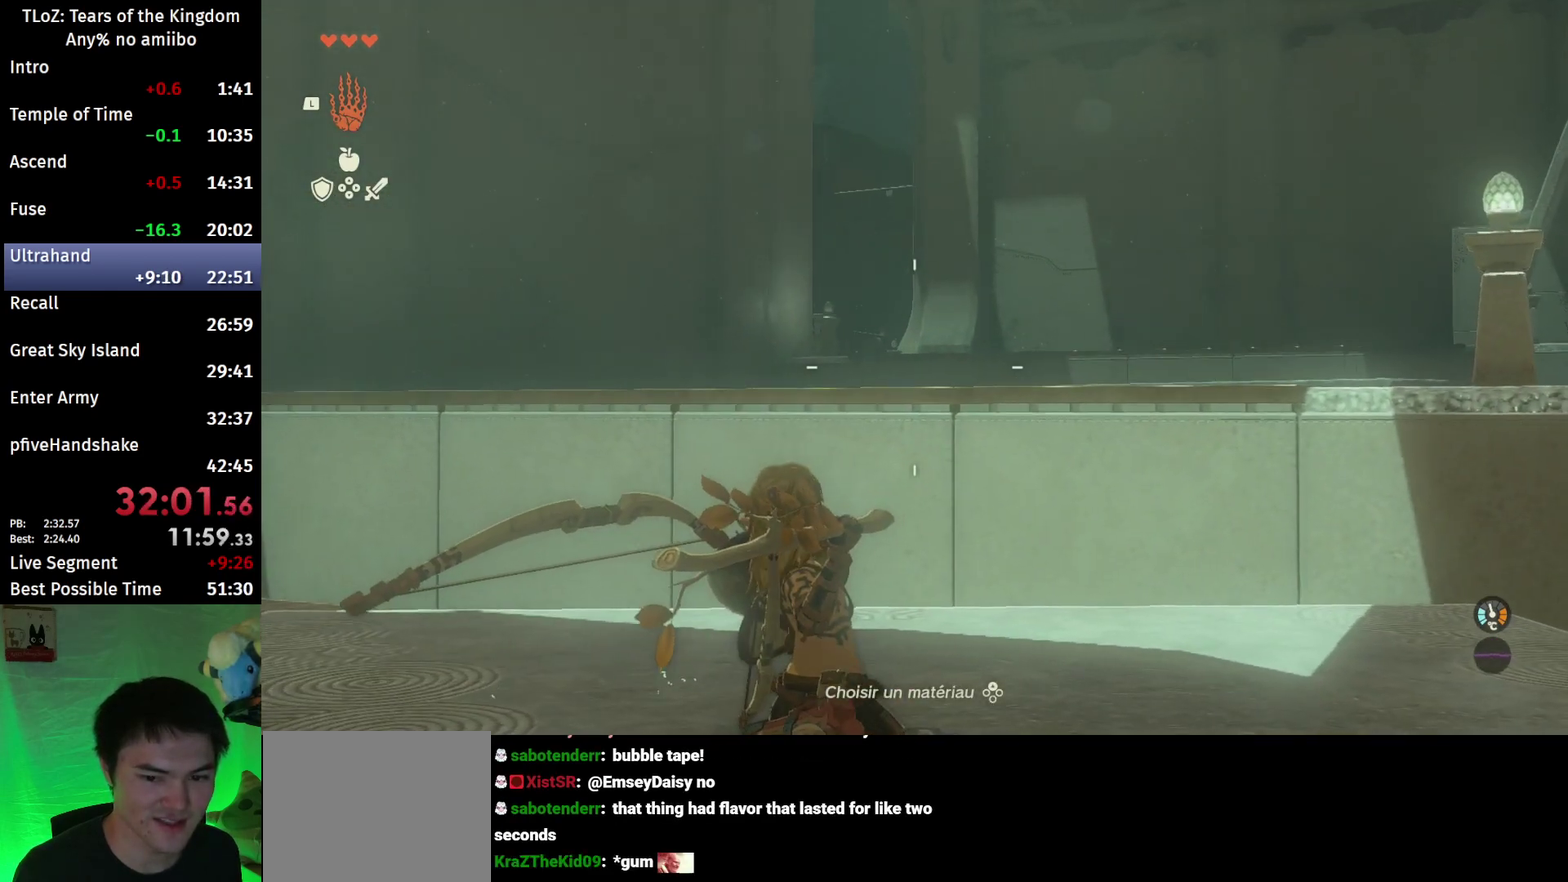
{"buttons": ["L2"], "left_stick": "center", "right_stick": "down-right", "events": [[133, "B", "down"], [233, "B", "up"], [233, "R1", "up"], [433, "right_stick", "down-right"]]}
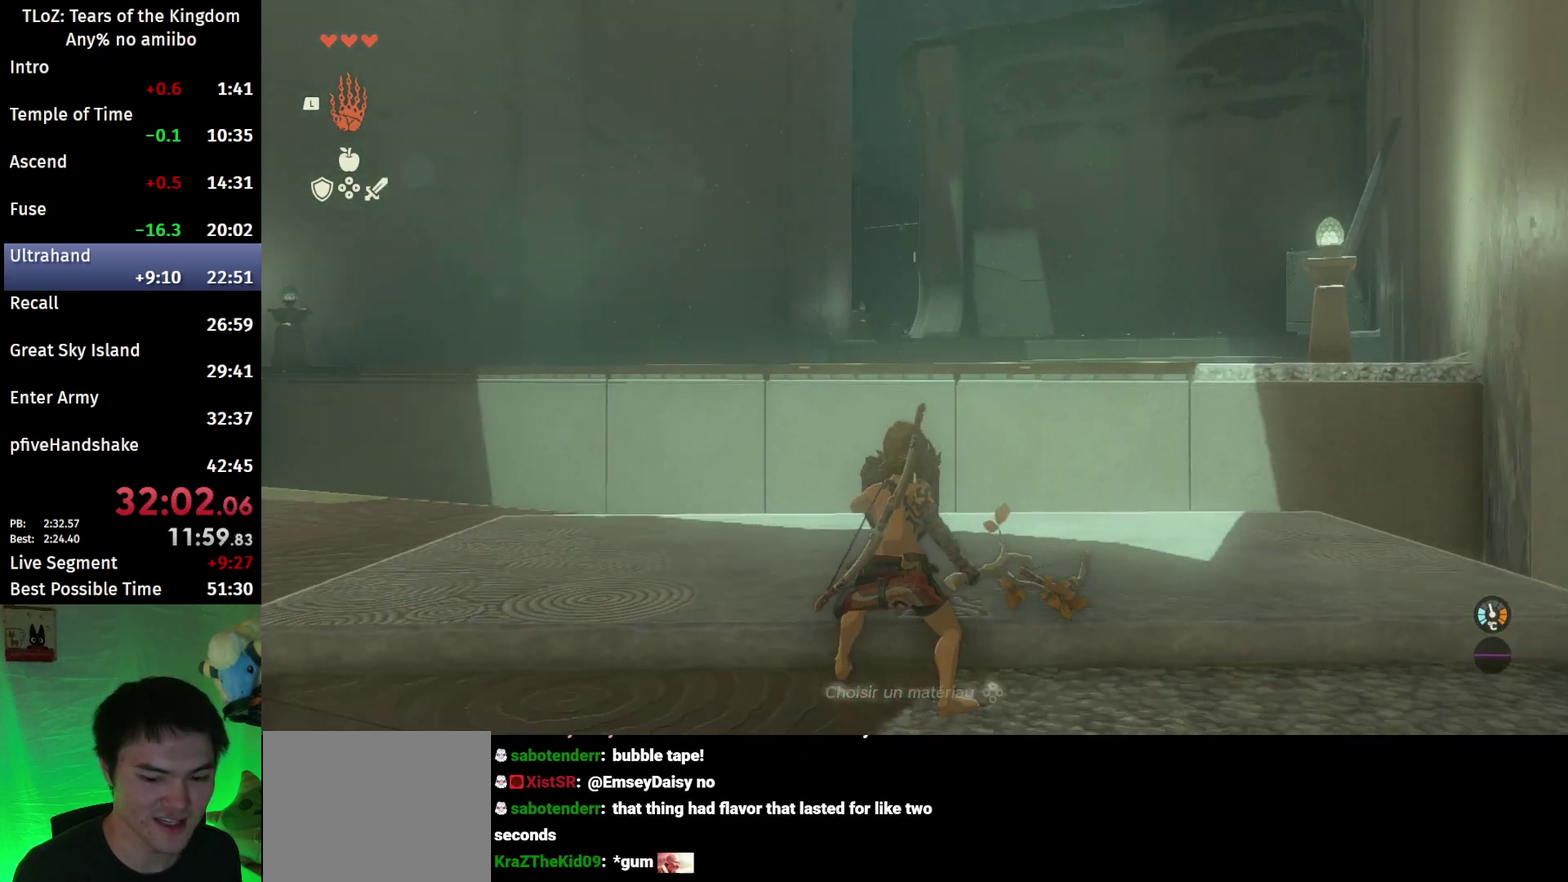
{"buttons": ["L2"], "left_stick": "center", "right_stick": "down-right", "events": [[400, "left_stick", "up-left"], [500, "left_stick", "center"]]}
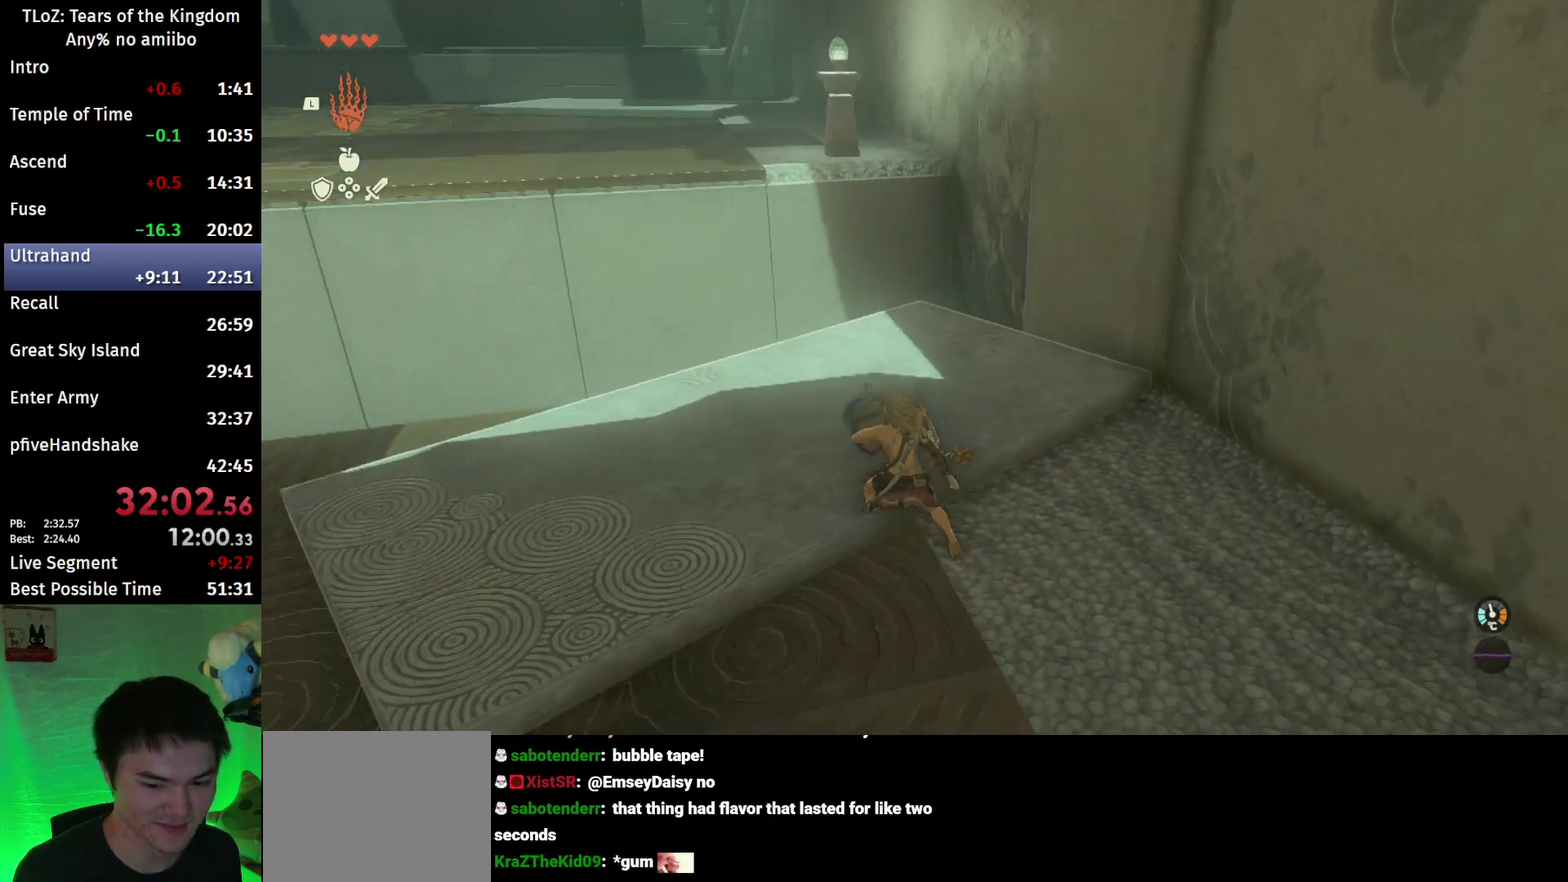
{"buttons": ["L2"], "left_stick": "center", "right_stick": "up-right", "events": [[300, "right_stick", "center"], [467, "right_stick", "up-right"]]}
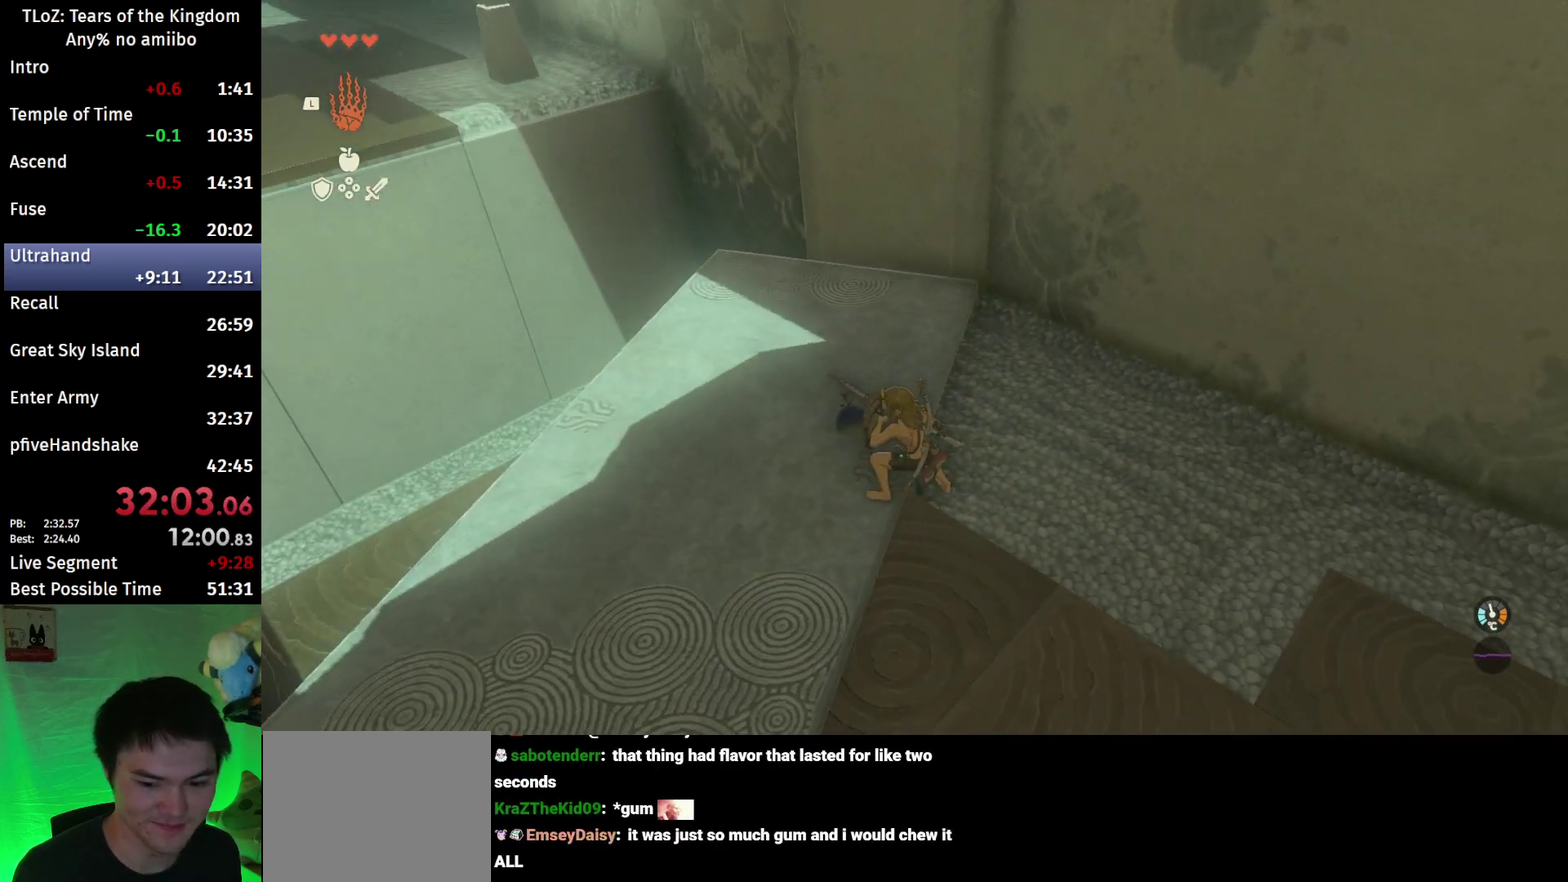
{"buttons": ["L2"], "left_stick": "center", "right_stick": "center", "events": [[100, "right_stick", "center"]]}
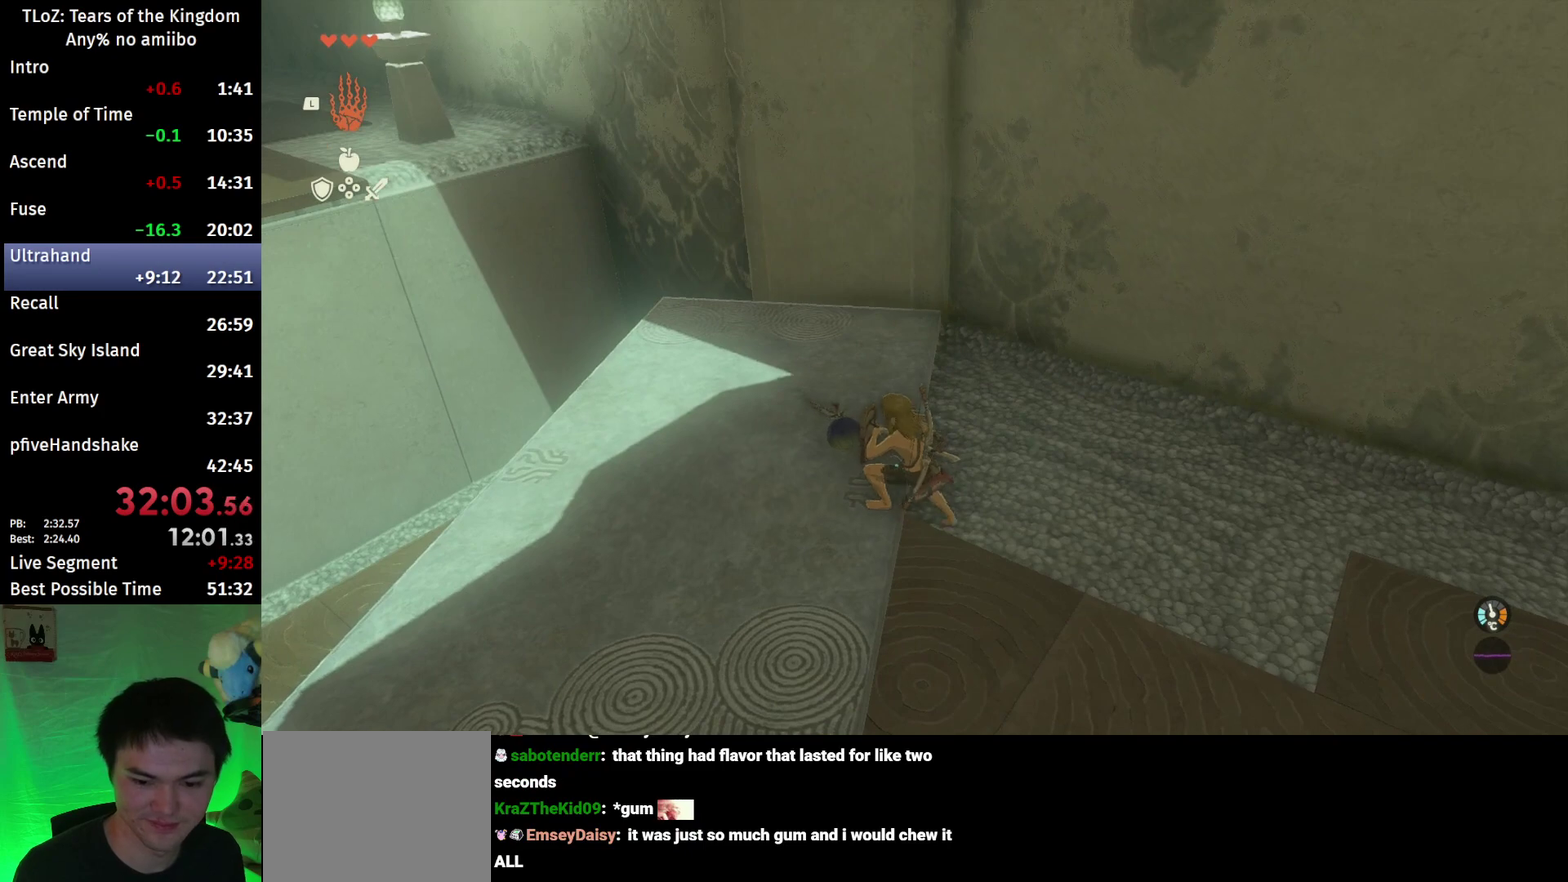
{"buttons": ["L2"], "left_stick": "center", "right_stick": "center", "events": [[367, "left_stick", "up"], [433, "left_stick", "center"]]}
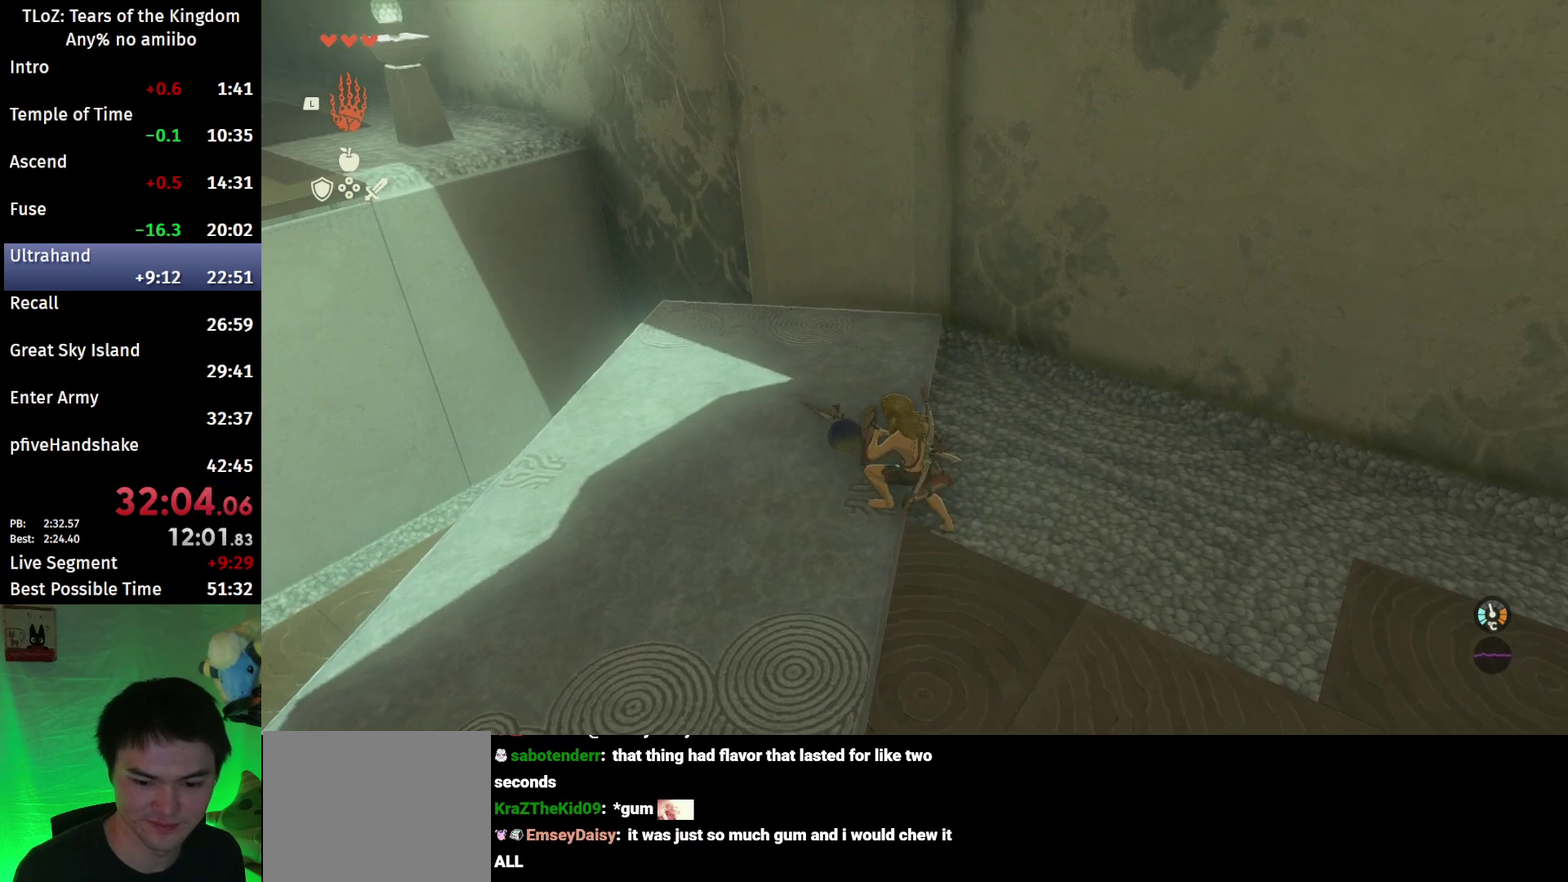
{"buttons": ["L2"], "left_stick": "center", "right_stick": "center", "events": []}
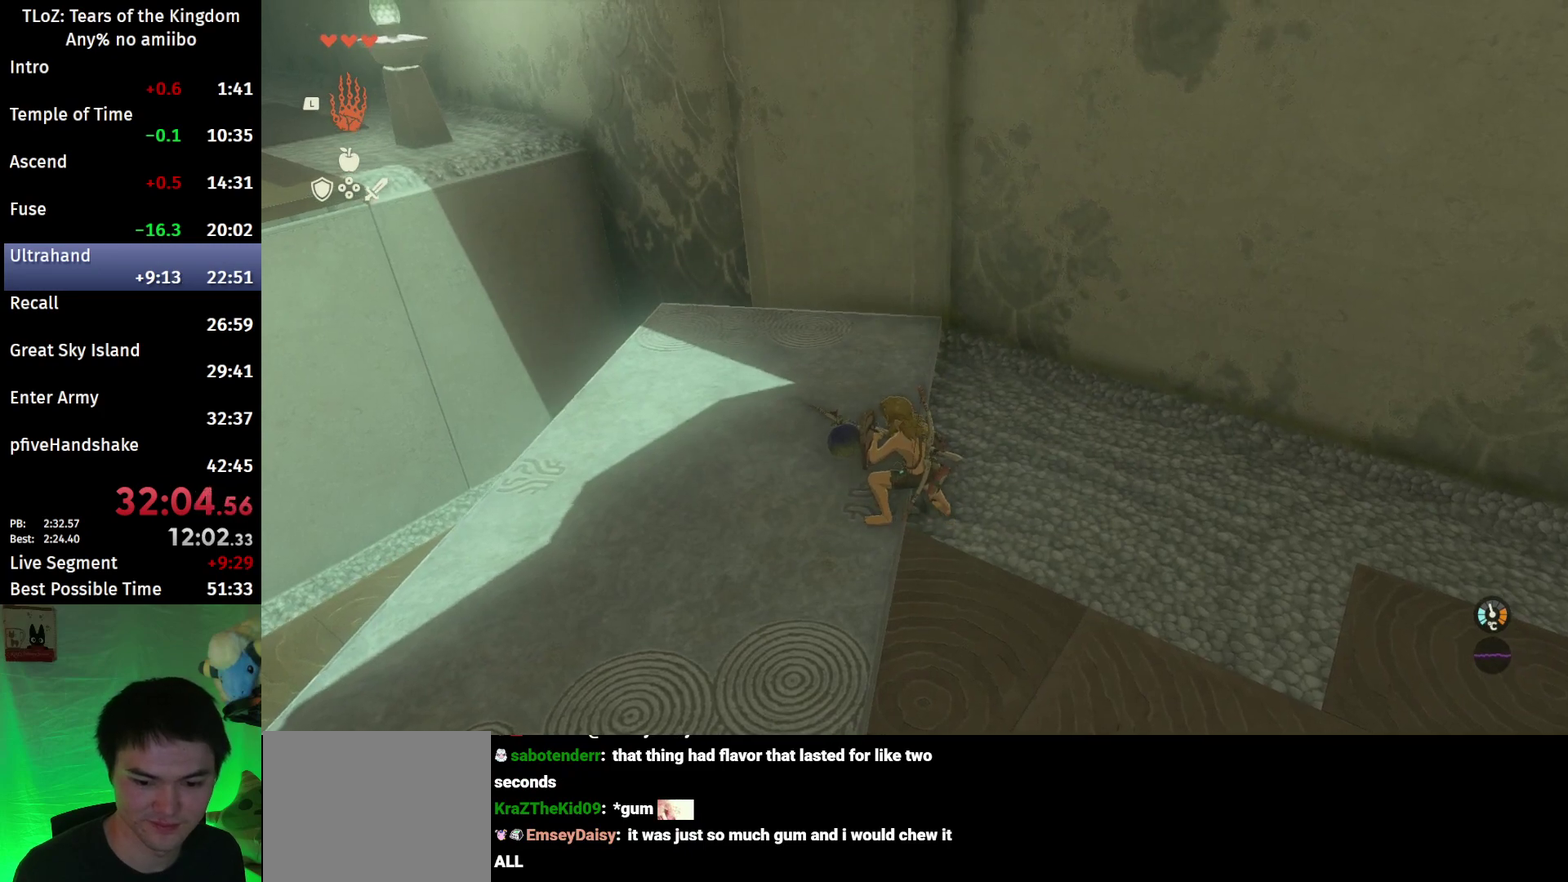
{"buttons": ["L2"], "left_stick": "left", "right_stick": "down-right", "events": [[33, "Y", "down"], [100, "Y", "up"], [200, "X", "down"], [200, "left_stick", "left"], [233, "A", "down"], [267, "X", "up"], [333, "A", "up"], [500, "right_stick", "down-right"]]}
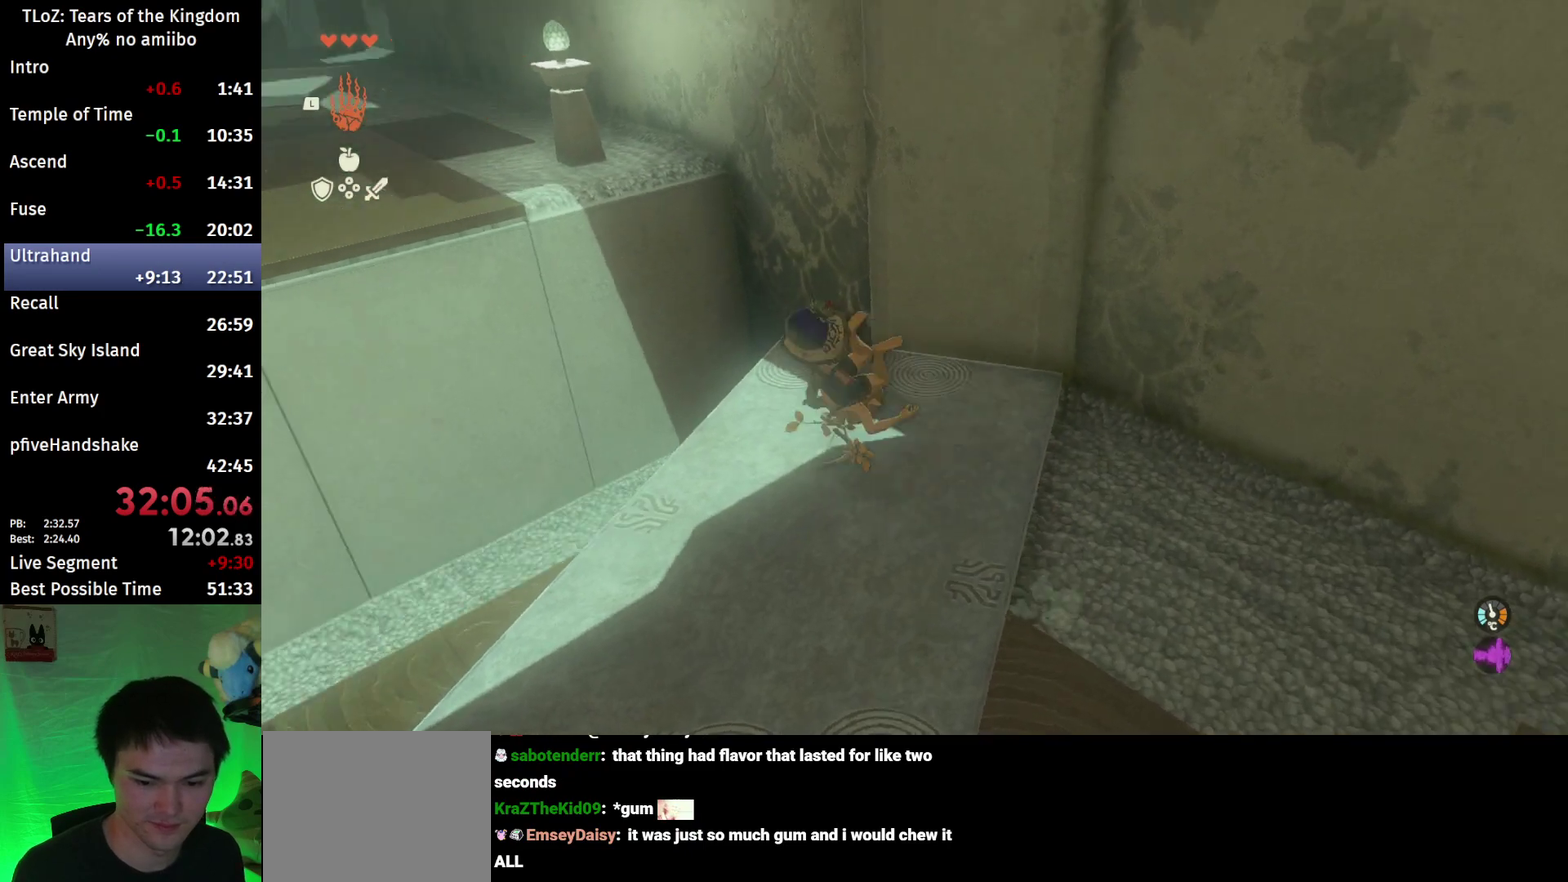
{"buttons": ["L2"], "left_stick": "left", "right_stick": "right", "events": [[467, "right_stick", "right"]]}
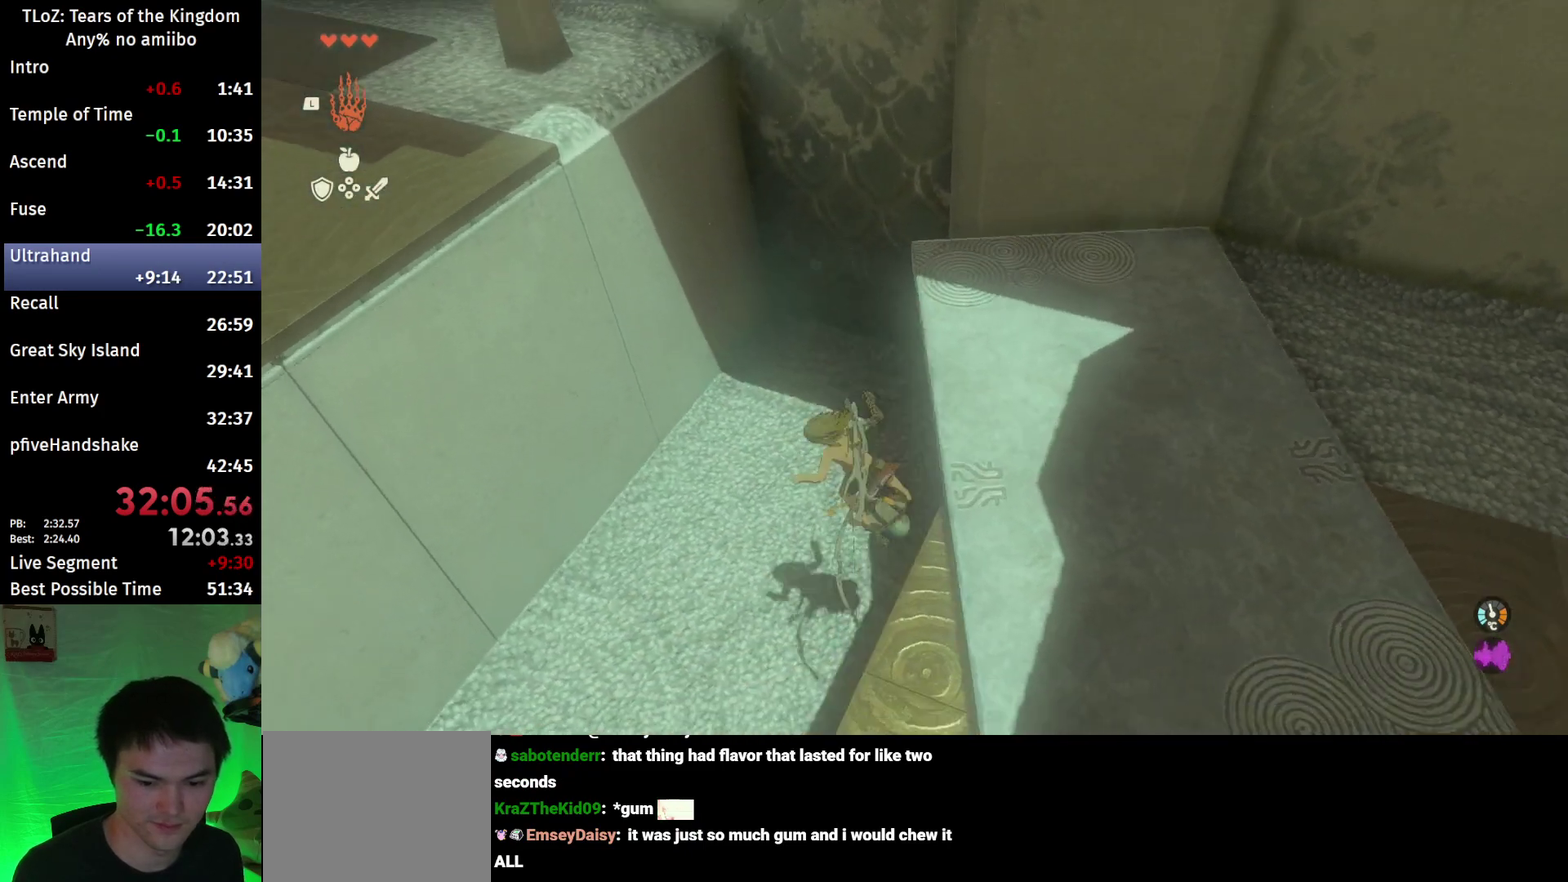
{"buttons": ["L2", "R2"], "left_stick": "center", "right_stick": "right", "events": [[33, "B", "down"], [100, "left_stick", "center"], [200, "B", "up"], [300, "right_stick", "down-right"], [367, "R2", "down"], [400, "right_stick", "right"]]}
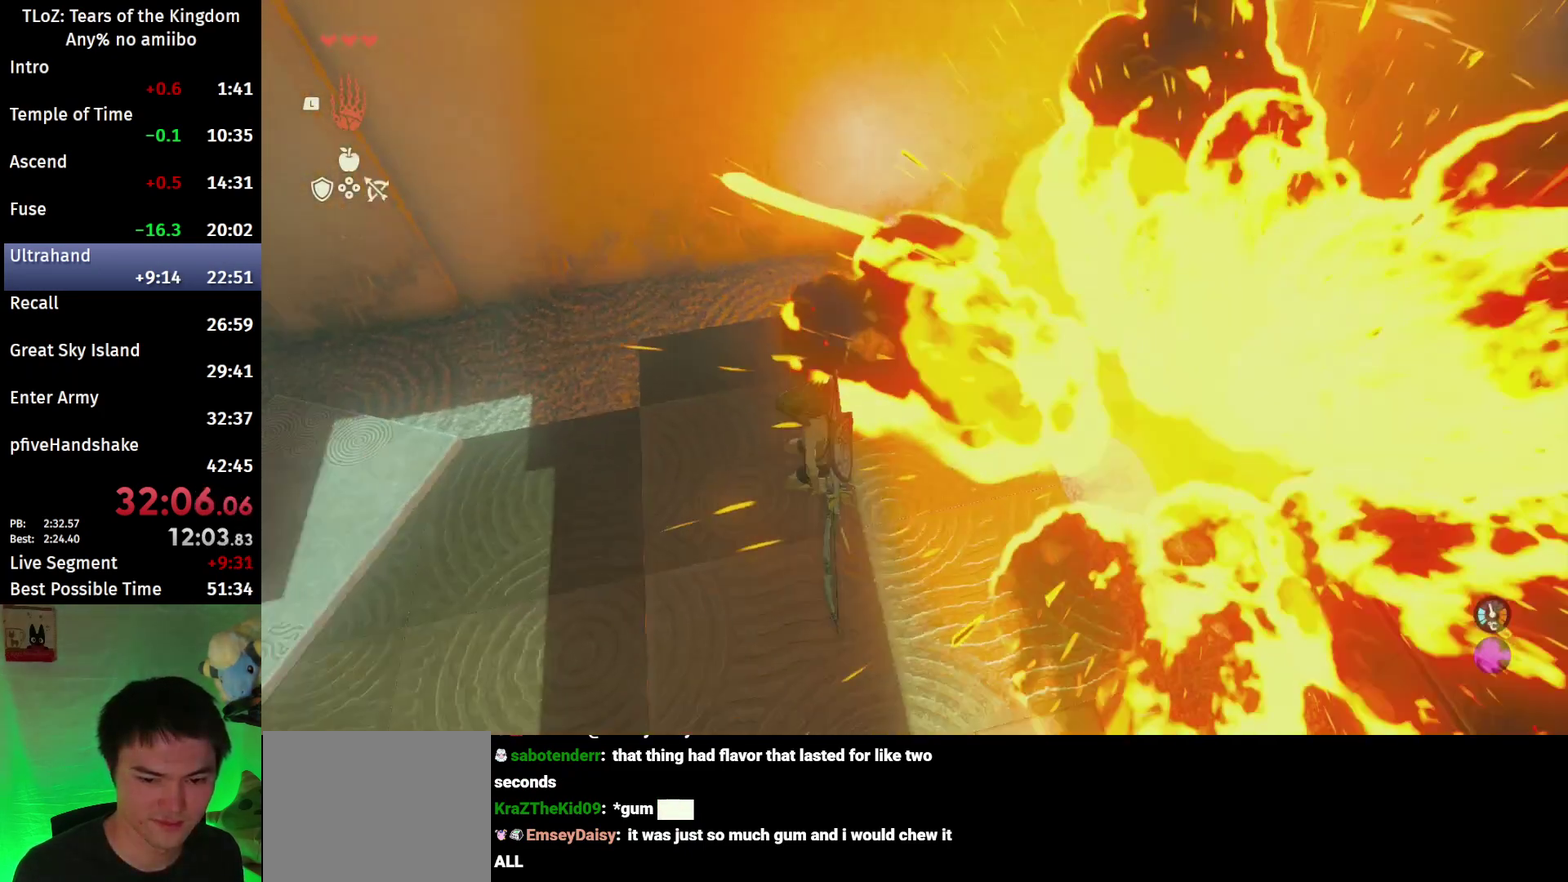
{"buttons": ["L2", "R2"], "left_stick": "center", "right_stick": "center", "events": [[233, "right_stick", "center"]]}
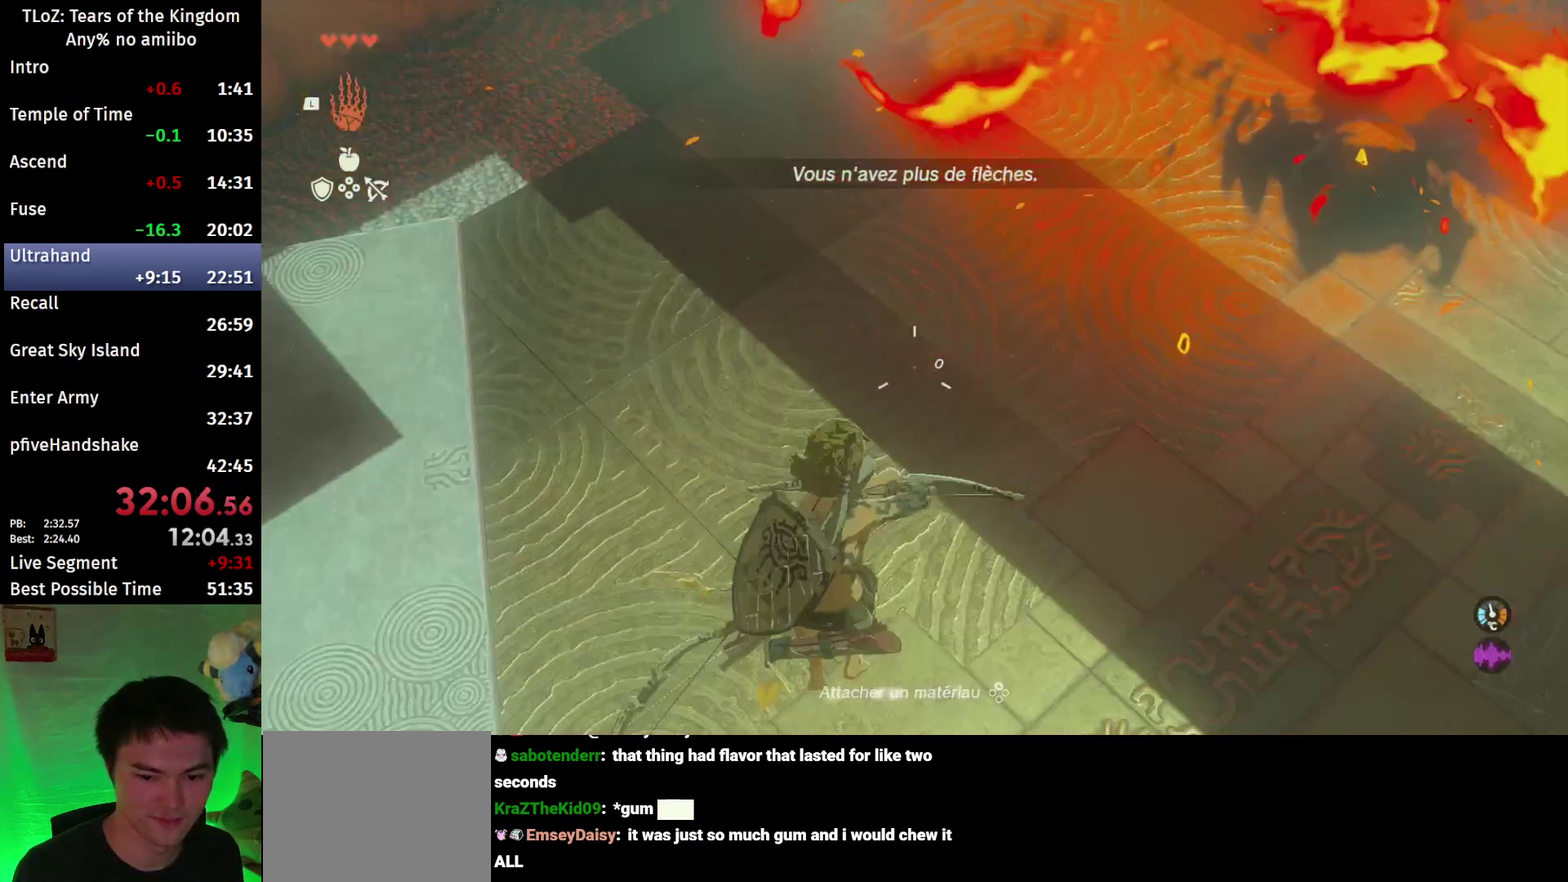
{"buttons": ["L2"], "left_stick": "center", "right_stick": "down", "events": [[100, "right_stick", "down"], [133, "Y", "down"], [333, "R2", "up"], [333, "Y", "up"]]}
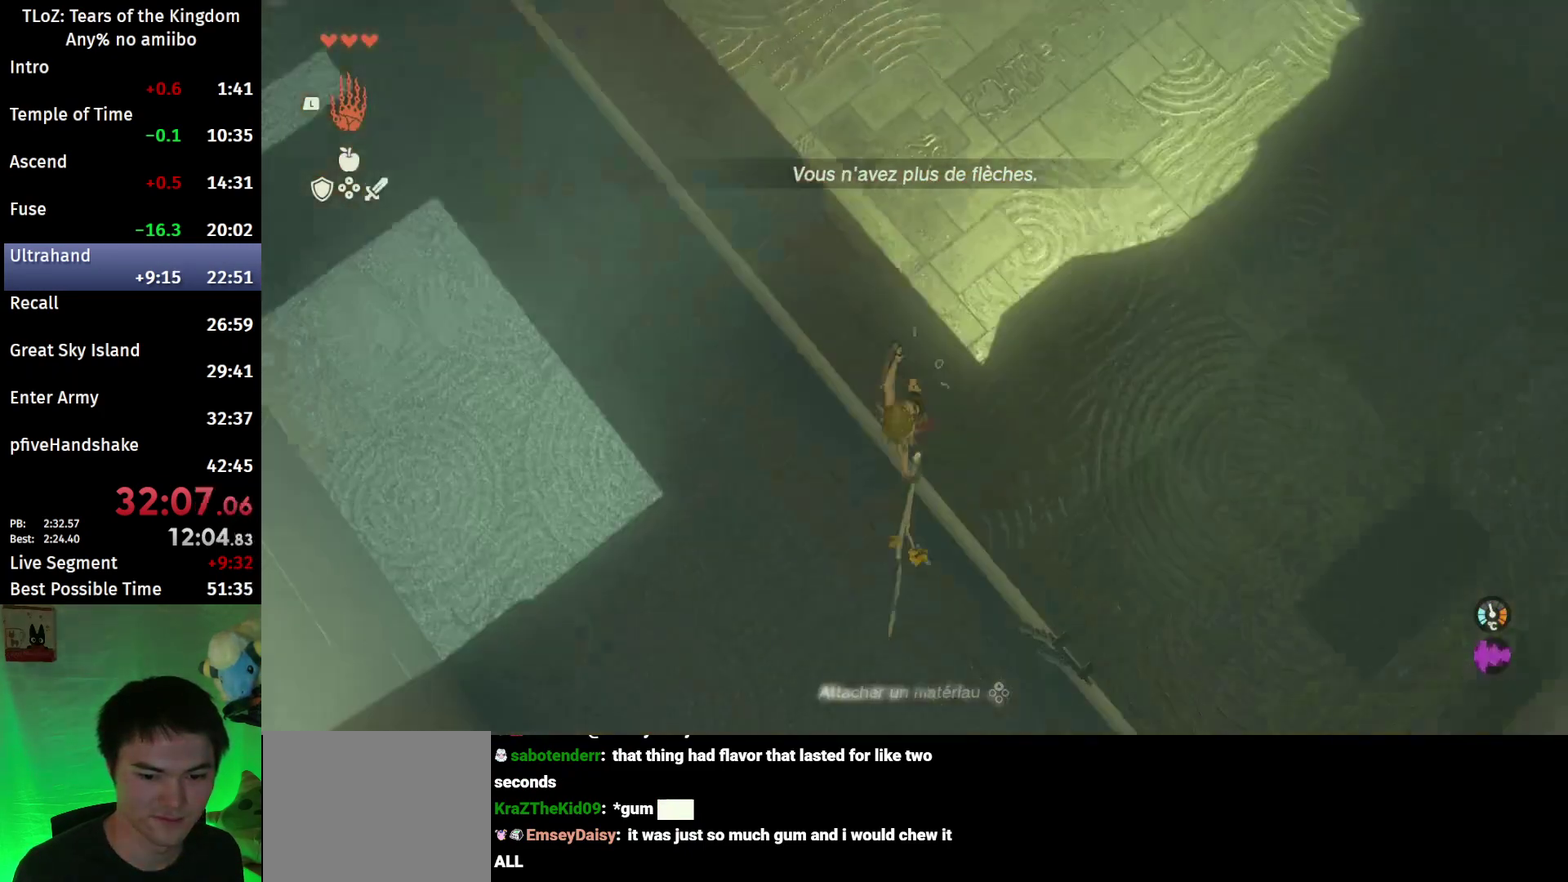
{"buttons": ["L2"], "left_stick": "center", "right_stick": "center", "events": [[100, "right_stick", "center"]]}
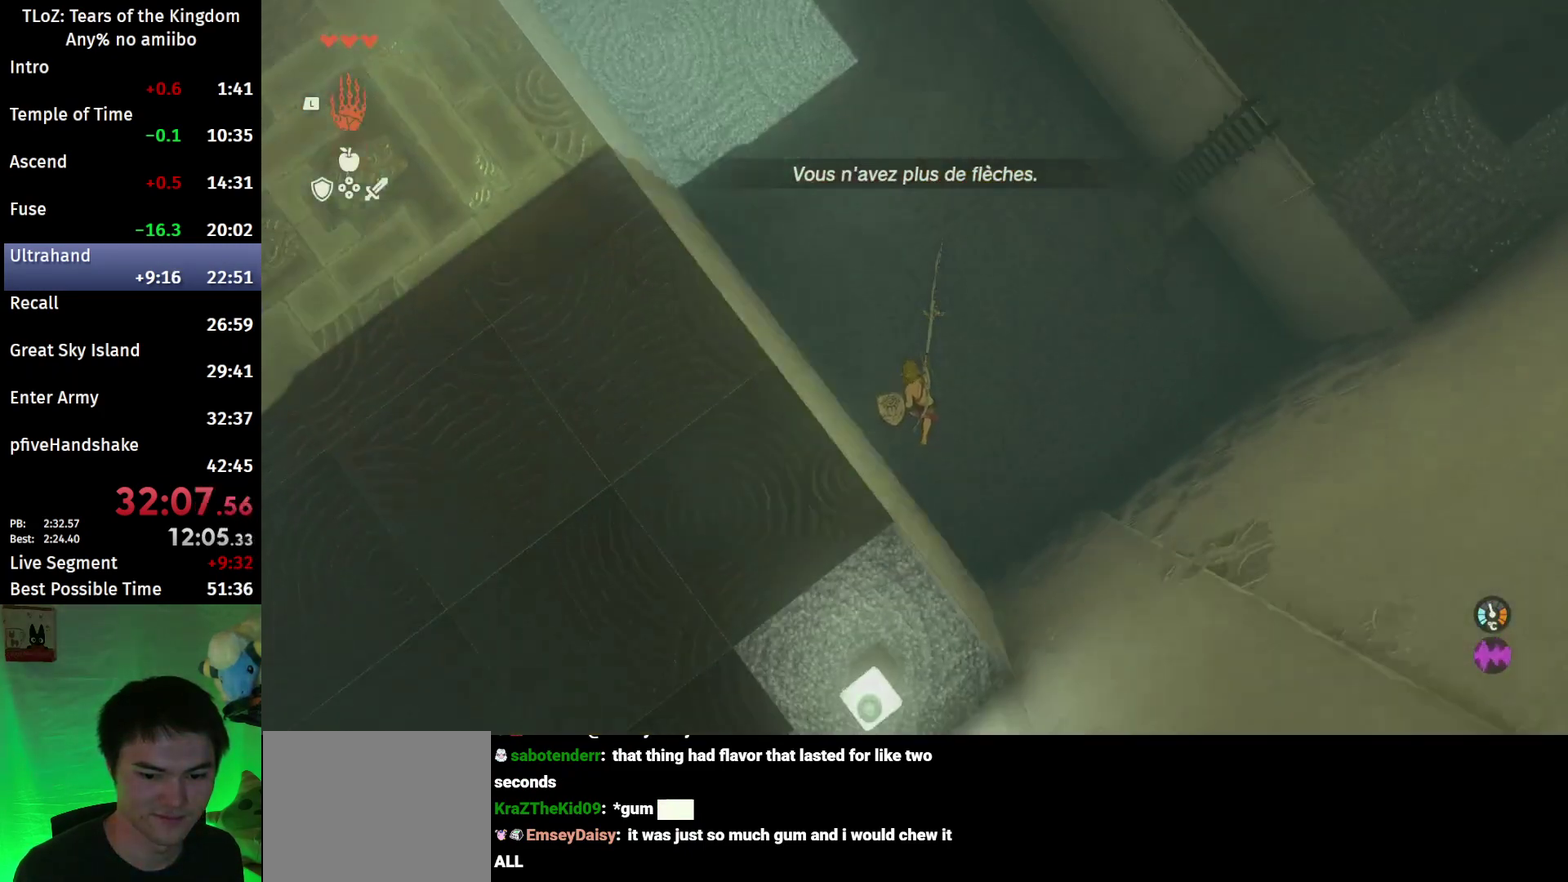
{"buttons": ["L2", "START"], "left_stick": "center", "right_stick": "center", "events": [[500, "START", "down"]]}
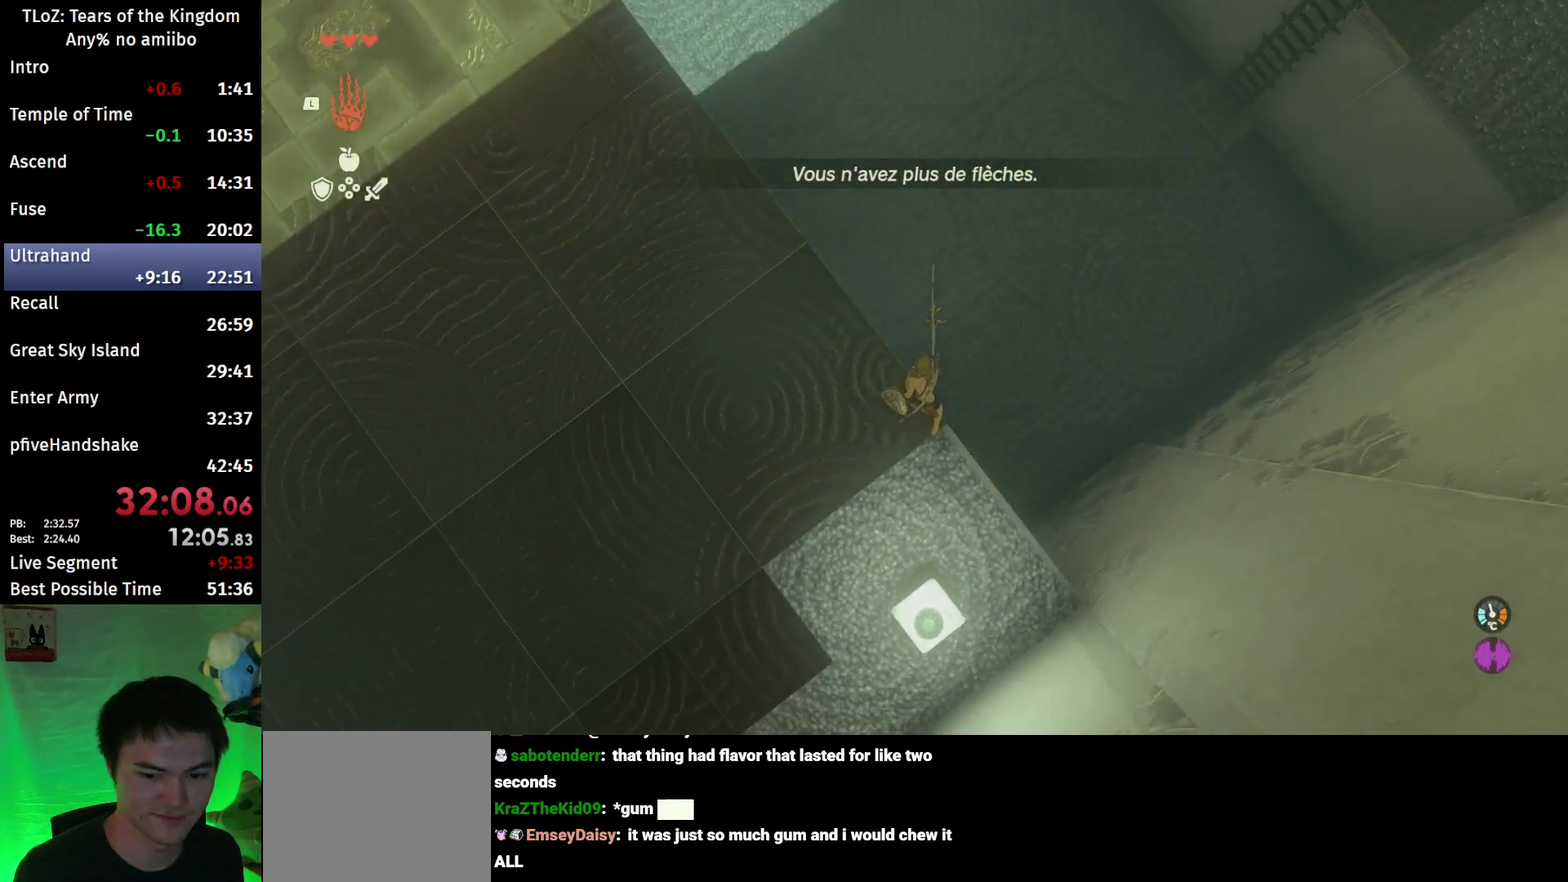
{"buttons": [], "left_stick": "center", "right_stick": "center", "events": [[33, "L2", "up"], [100, "START", "up"], [233, "left_stick", "down"], [367, "A", "down"], [400, "left_stick", "center"], [467, "A", "up"]]}